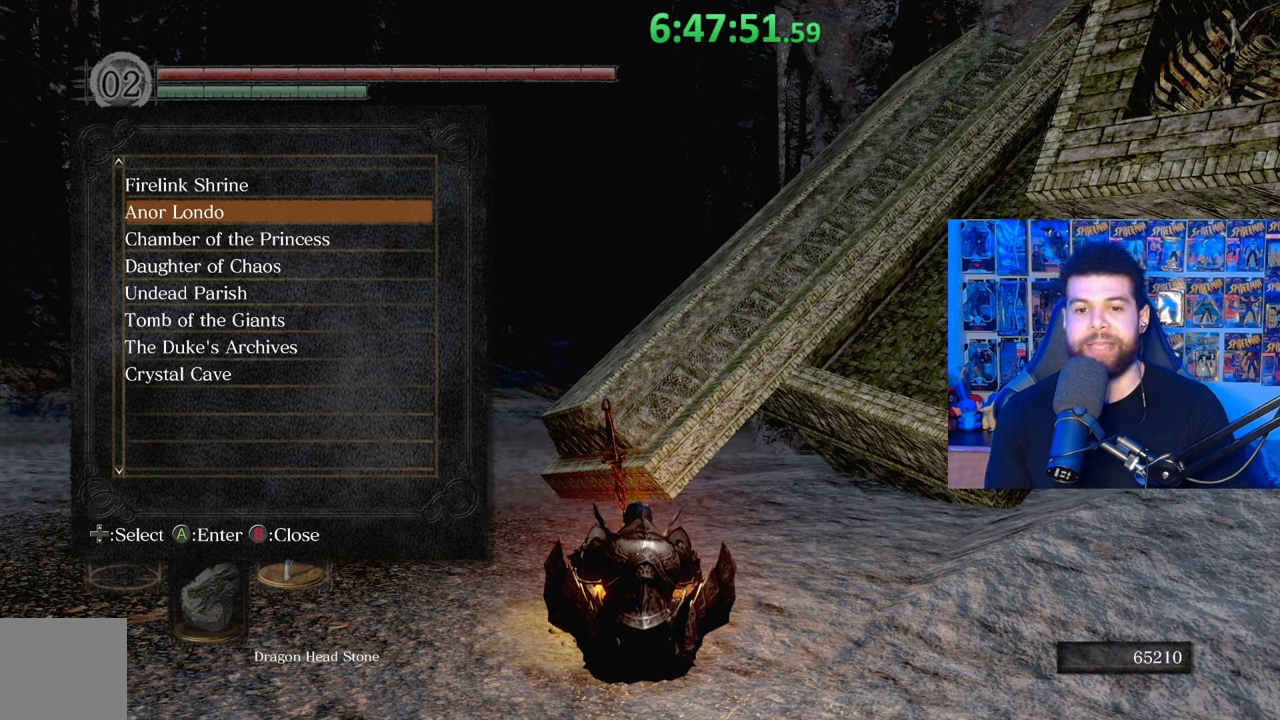
Gameplay with a controller (Xbox layout); each line is a JSON object with the inputs held at the frame after it. "events" lists button and stick changes between this image and that frame as [ms after this image, input, new state], when the widget could be followed in between.
{"buttons": ["DPAD_DOWN"], "left_stick": "center", "right_stick": "center", "events": [[433, "DPAD_DOWN", "down"]]}
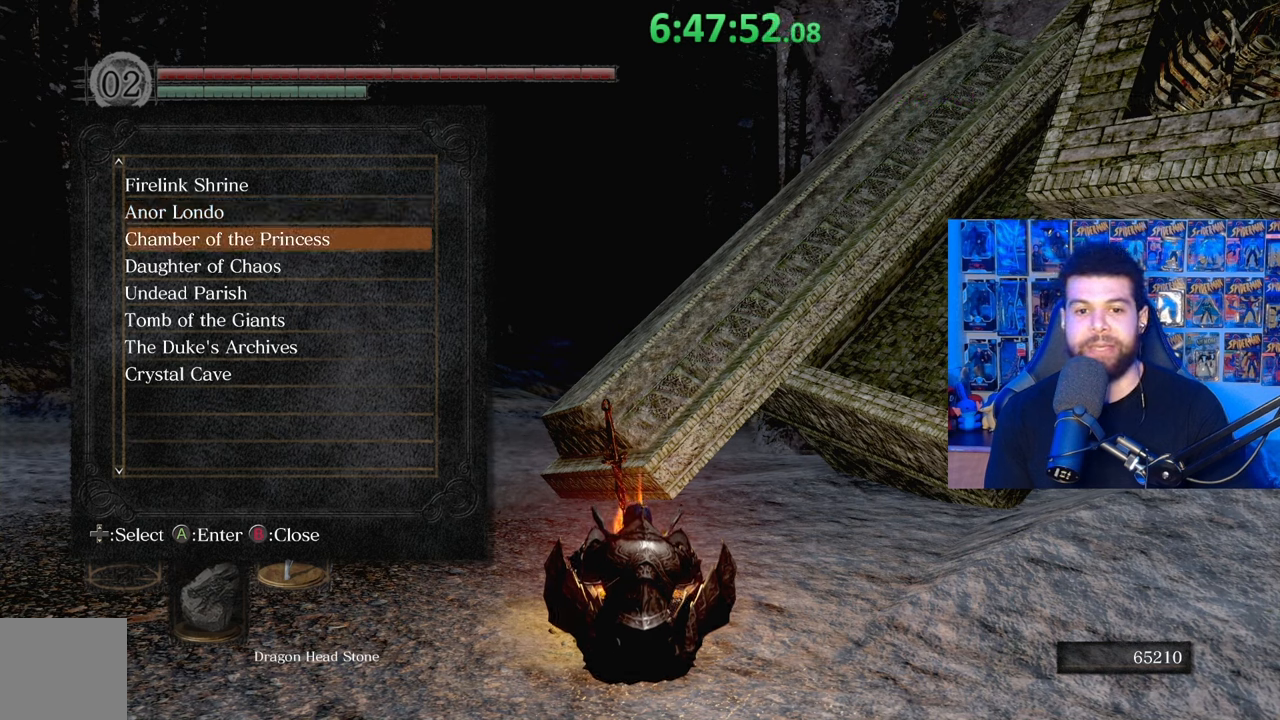
{"buttons": ["DPAD_DOWN"], "left_stick": "center", "right_stick": "center", "events": [[33, "DPAD_DOWN", "up"], [133, "DPAD_DOWN", "down"], [267, "DPAD_DOWN", "up"], [317, "DPAD_DOWN", "down"], [433, "DPAD_DOWN", "up"], [483, "DPAD_DOWN", "down"]]}
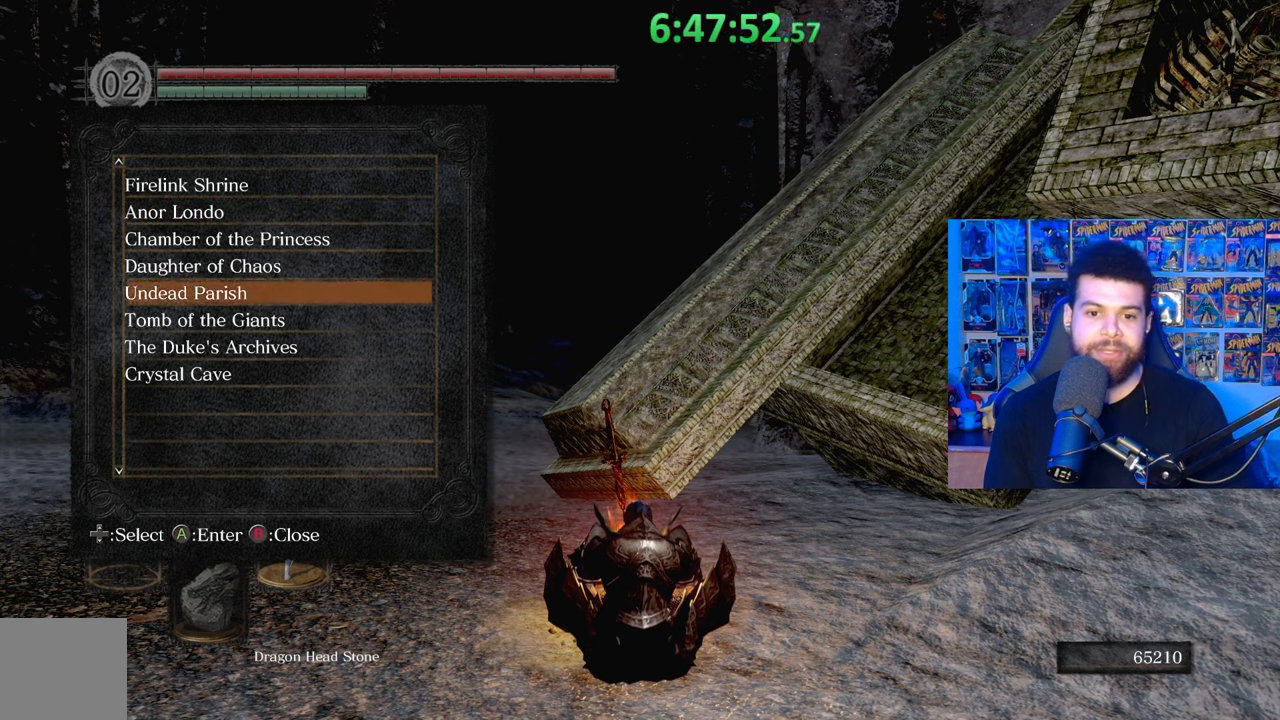
{"buttons": ["DPAD_UP"], "left_stick": "center", "right_stick": "center", "events": [[117, "DPAD_DOWN", "up"], [417, "DPAD_UP", "down"]]}
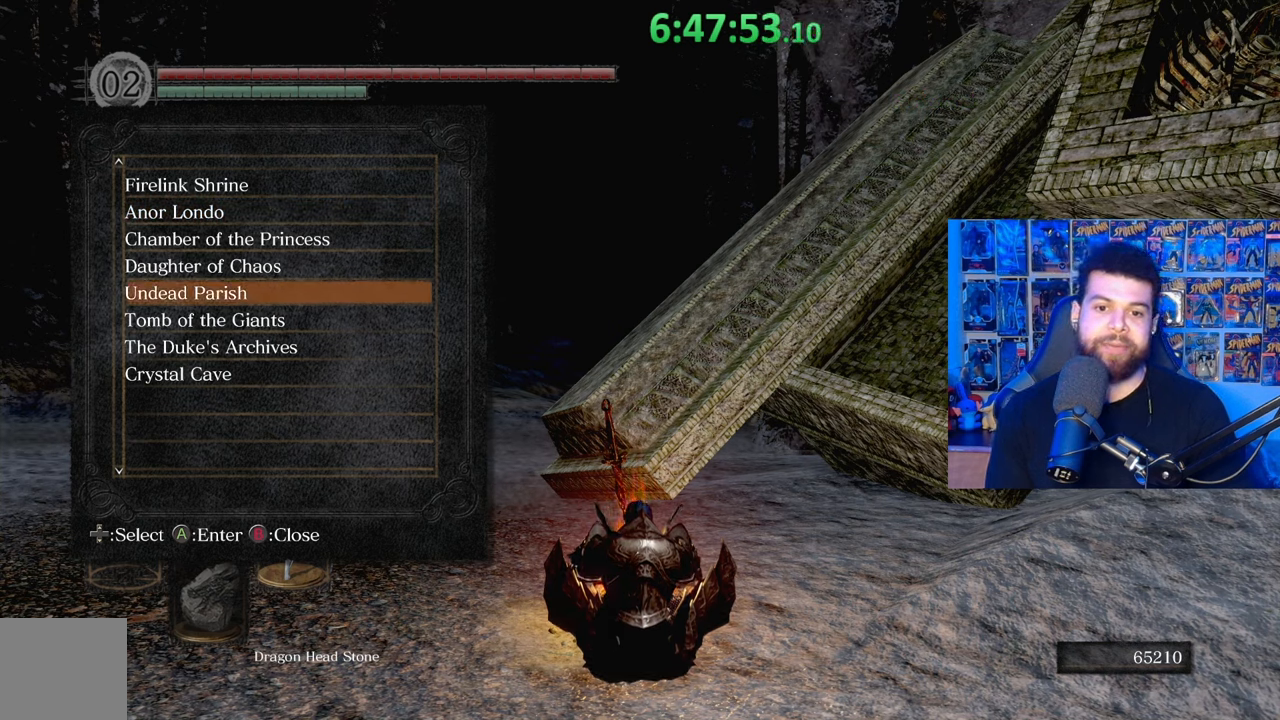
{"buttons": [], "left_stick": "center", "right_stick": "center", "events": [[17, "DPAD_UP", "up"], [133, "DPAD_UP", "down"], [233, "DPAD_UP", "up"], [333, "DPAD_UP", "down"], [417, "DPAD_UP", "up"]]}
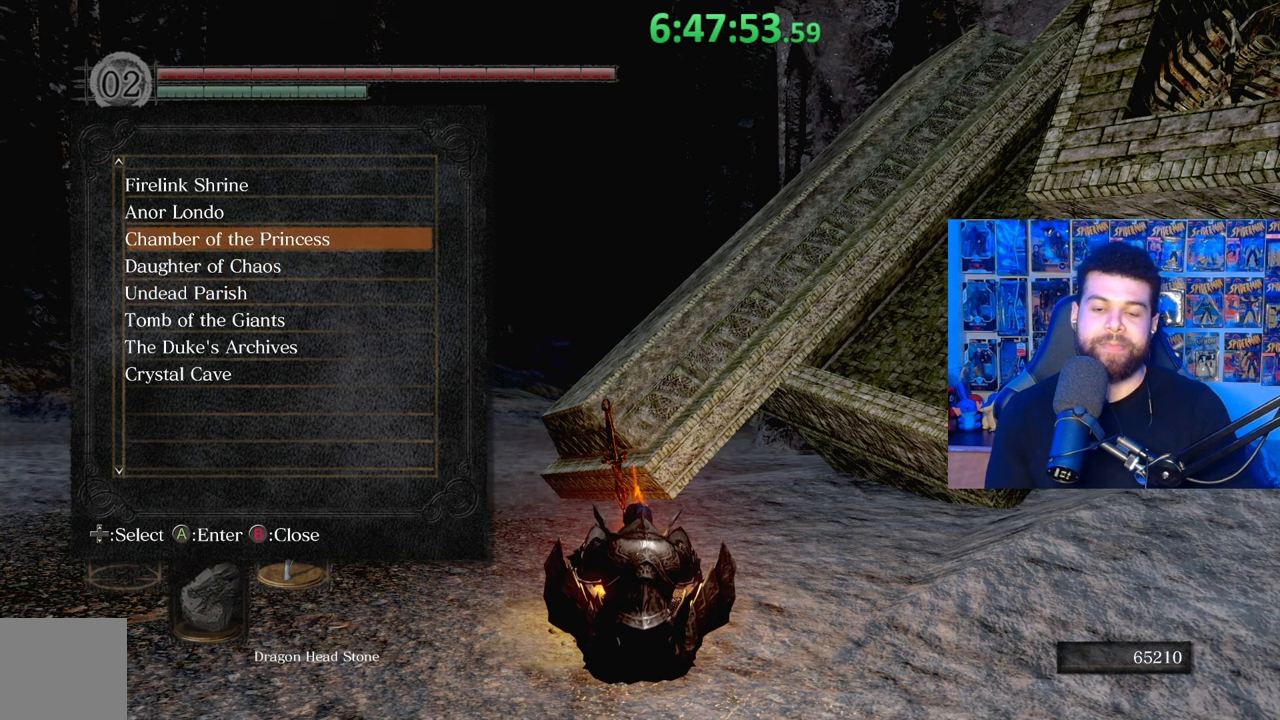
{"buttons": [], "left_stick": "center", "right_stick": "center", "events": [[33, "DPAD_UP", "down"], [117, "DPAD_UP", "up"]]}
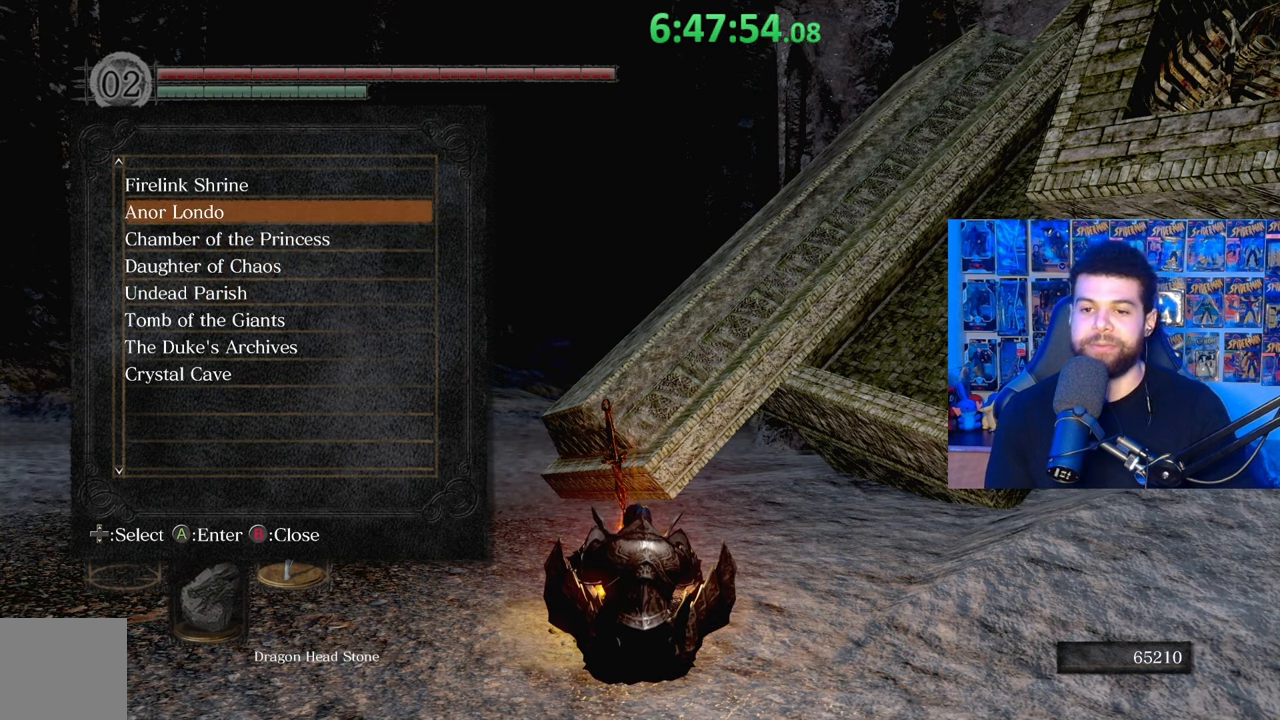
{"buttons": [], "left_stick": "center", "right_stick": "center", "events": []}
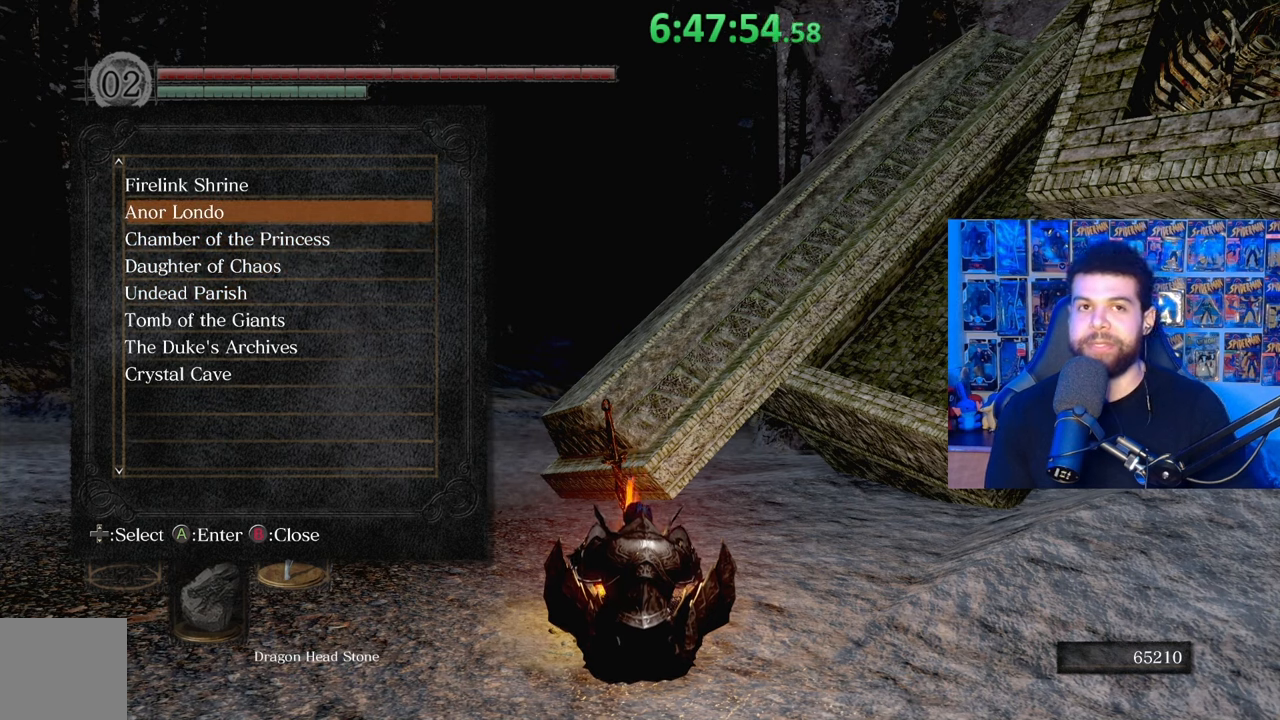
{"buttons": [], "left_stick": "center", "right_stick": "center", "events": []}
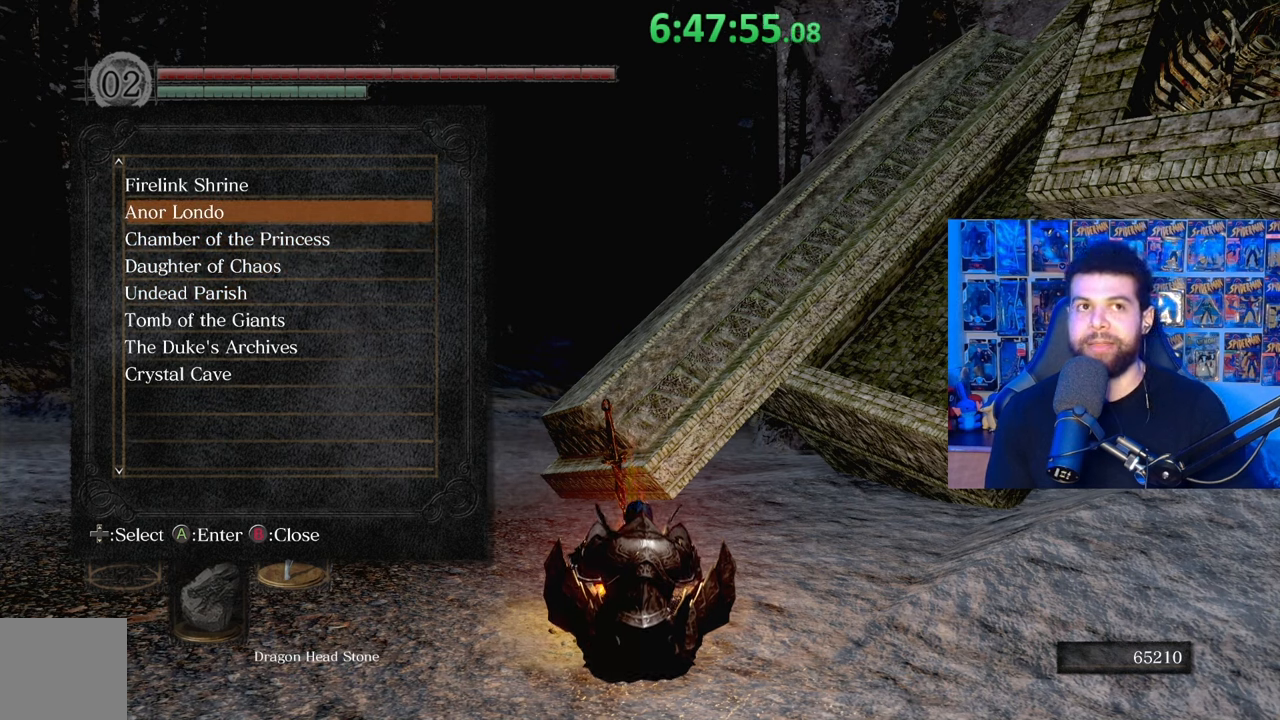
{"buttons": ["DPAD_DOWN"], "left_stick": "center", "right_stick": "center", "events": [[483, "DPAD_DOWN", "down"]]}
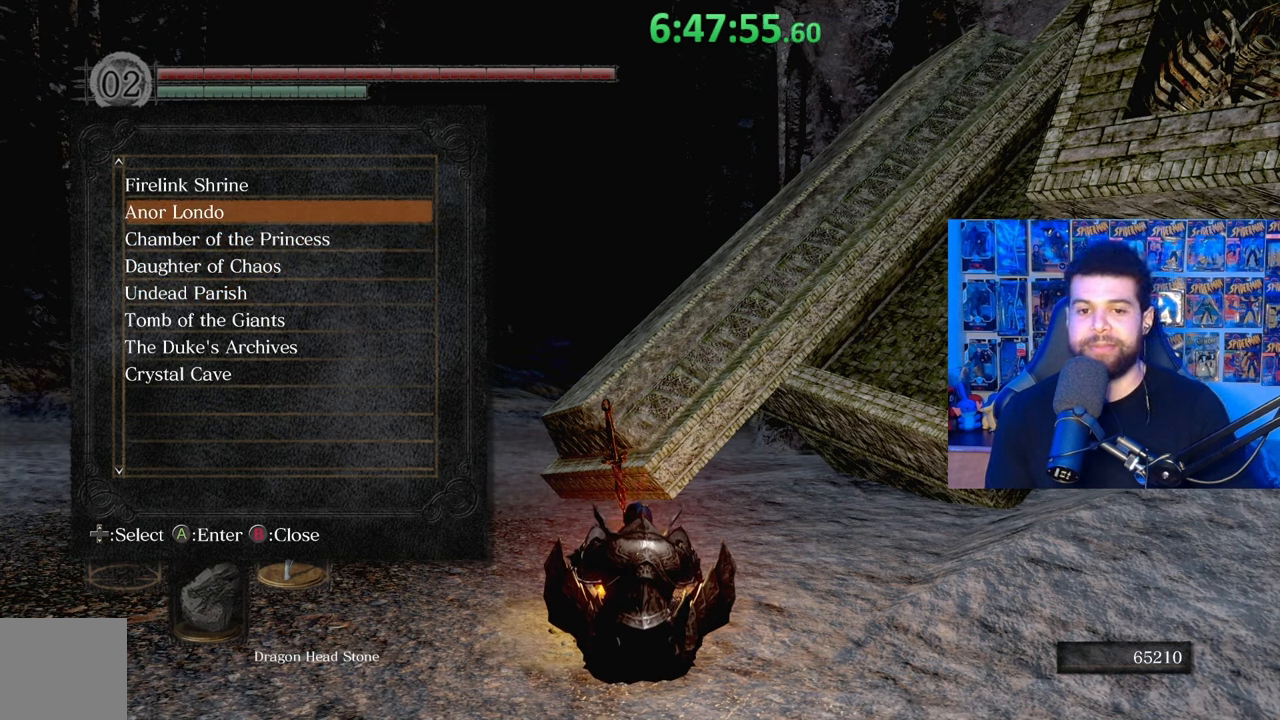
{"buttons": [], "left_stick": "center", "right_stick": "center", "events": [[83, "DPAD_DOWN", "up"]]}
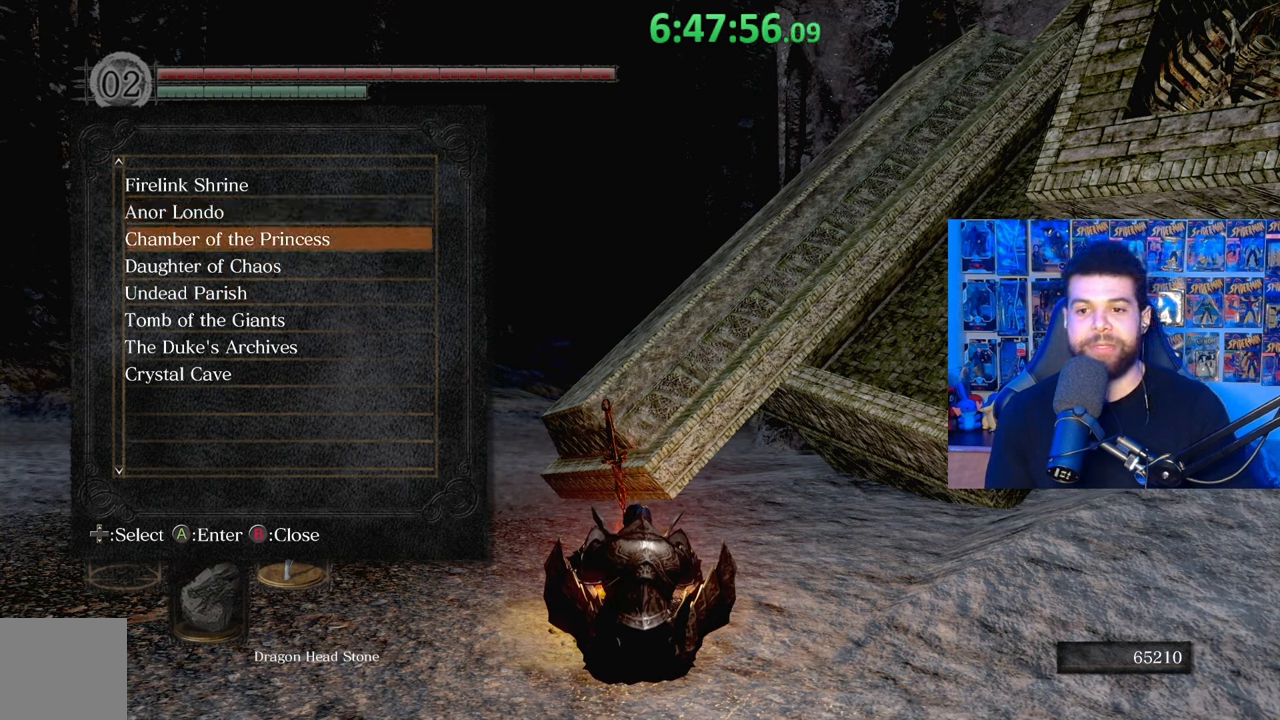
{"buttons": [], "left_stick": "center", "right_stick": "center", "events": []}
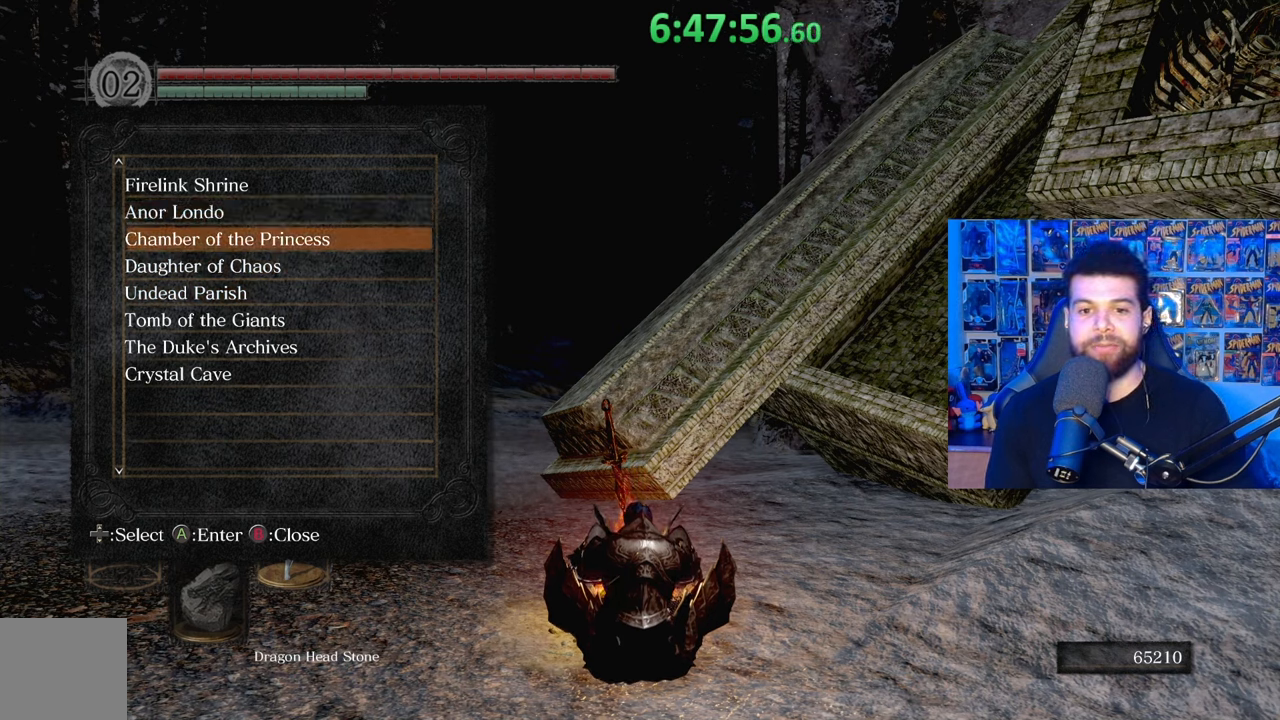
{"buttons": [], "left_stick": "center", "right_stick": "center", "events": [[133, "DPAD_DOWN", "down"], [233, "DPAD_DOWN", "up"]]}
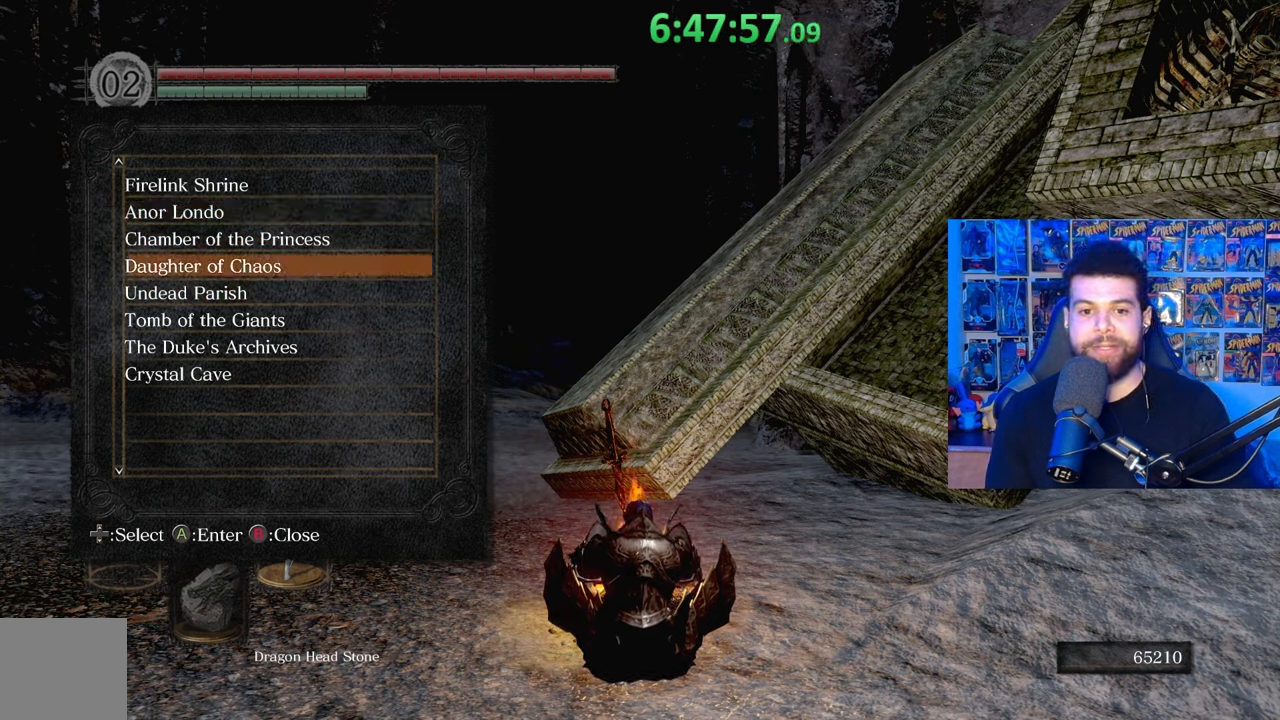
{"buttons": [], "left_stick": "center", "right_stick": "center", "events": []}
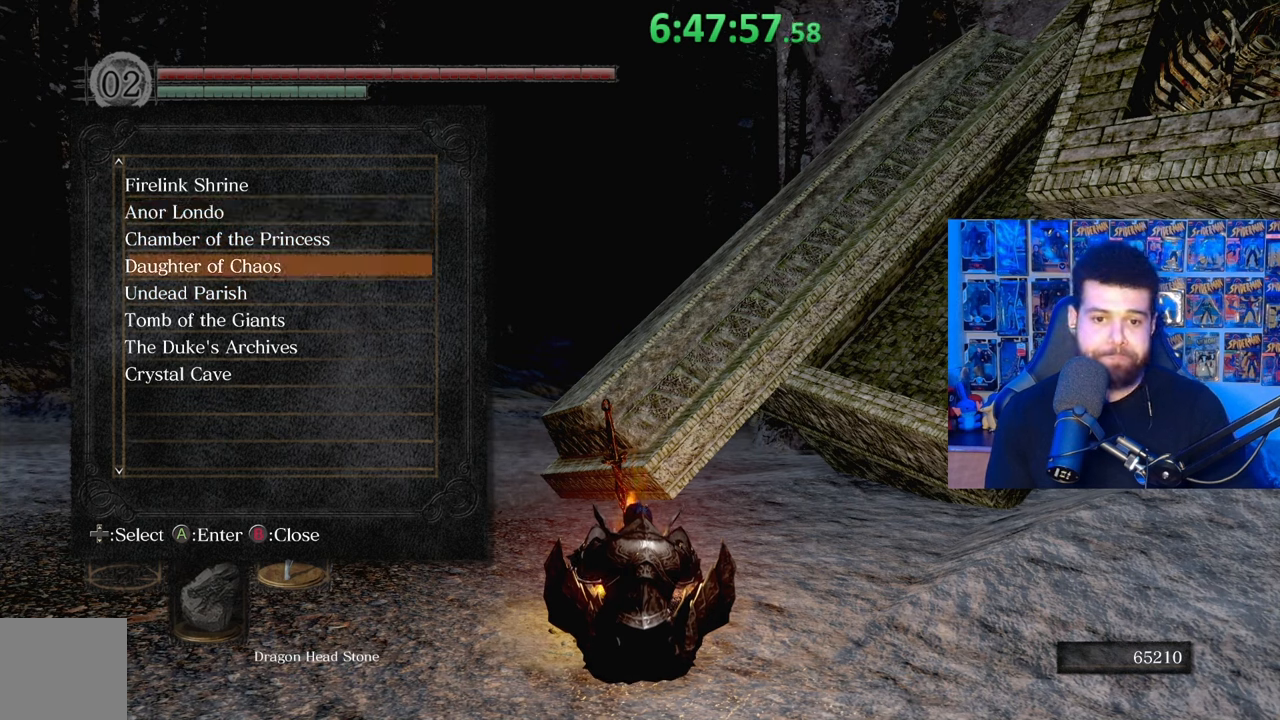
{"buttons": [], "left_stick": "center", "right_stick": "center", "events": []}
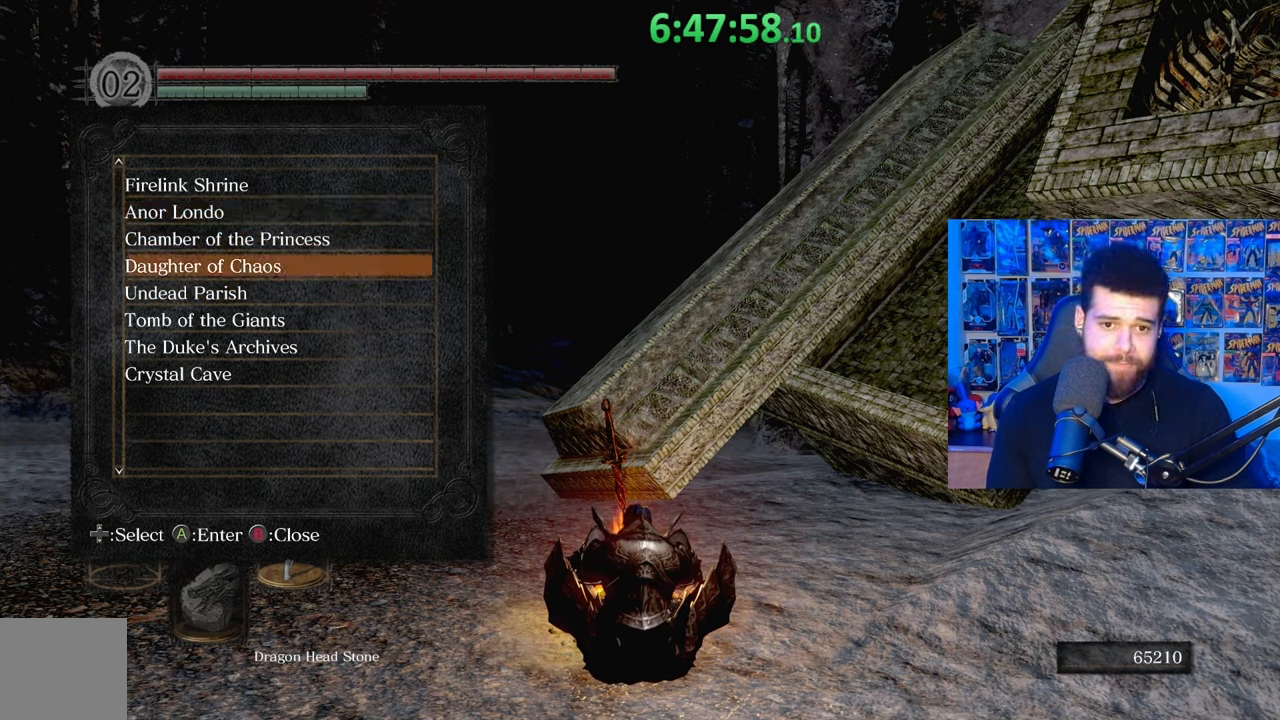
{"buttons": ["DPAD_UP"], "left_stick": "center", "right_stick": "center", "events": [[283, "DPAD_UP", "down"], [367, "DPAD_UP", "up"], [433, "DPAD_UP", "down"]]}
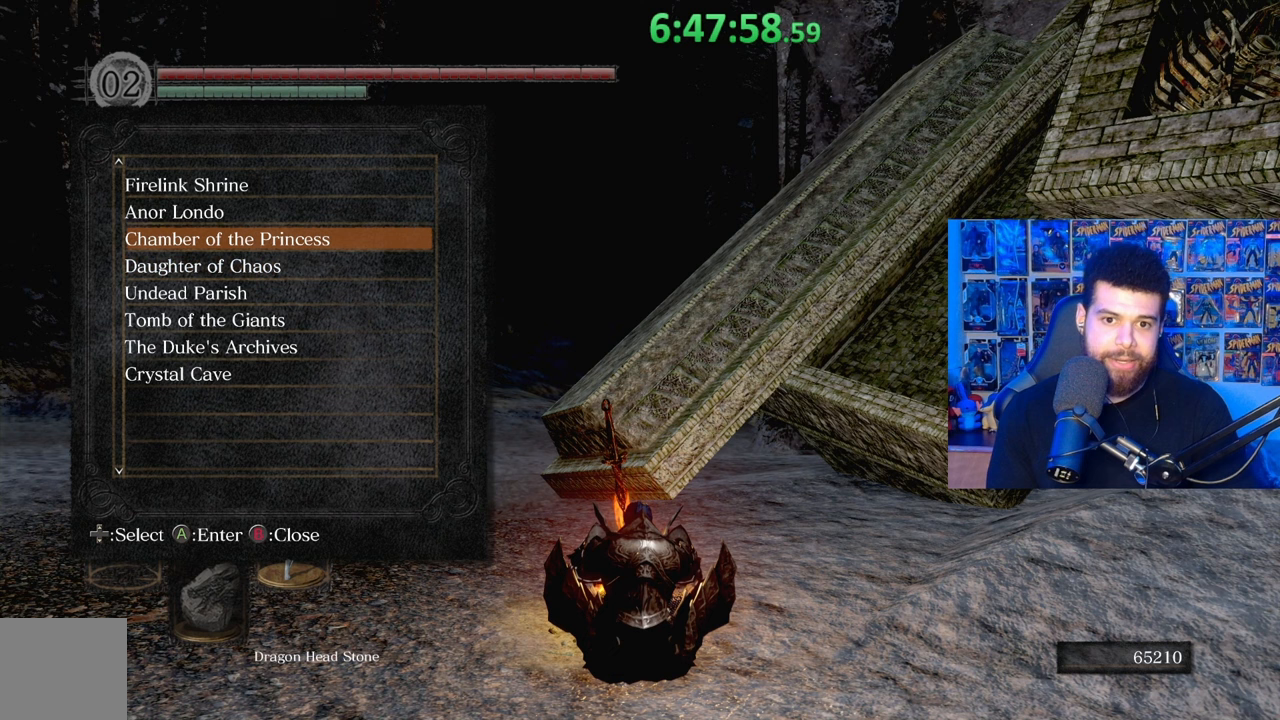
{"buttons": [], "left_stick": "center", "right_stick": "center", "events": [[17, "DPAD_UP", "up"], [83, "DPAD_UP", "down"], [167, "DPAD_UP", "up"], [217, "A", "down"], [317, "A", "up"]]}
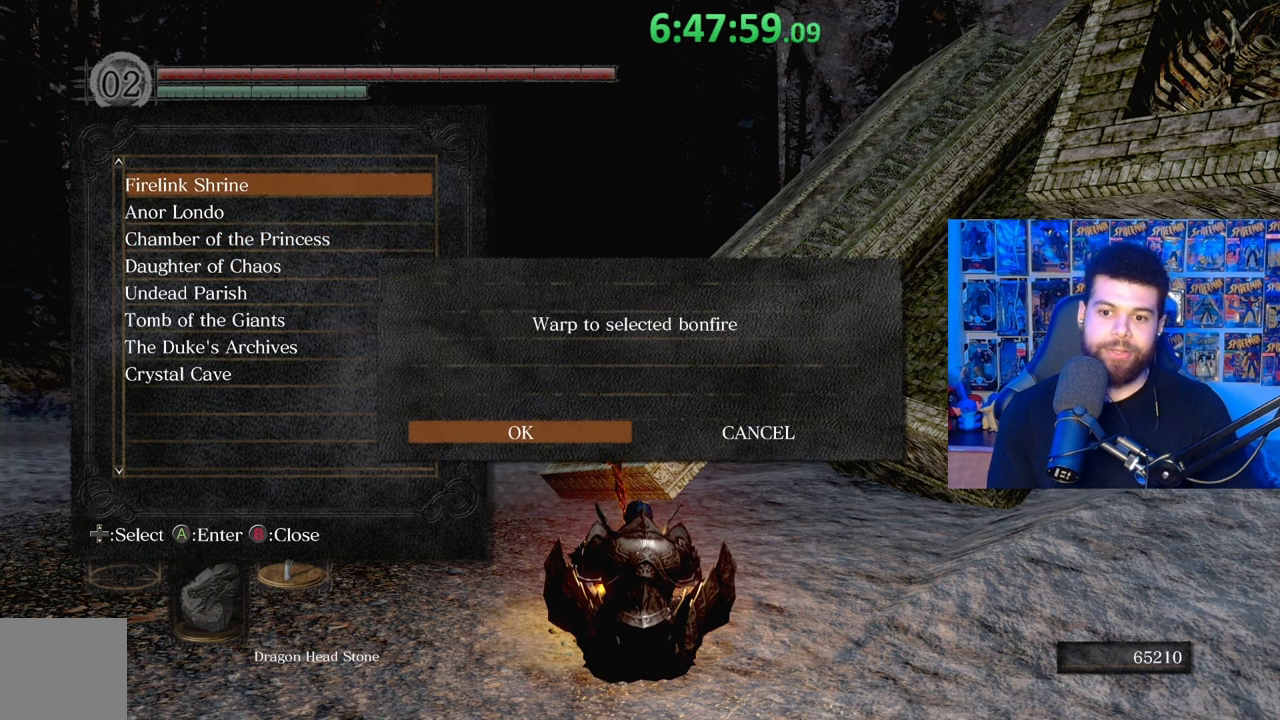
{"buttons": [], "left_stick": "center", "right_stick": "center", "events": [[67, "A", "down"], [167, "A", "up"]]}